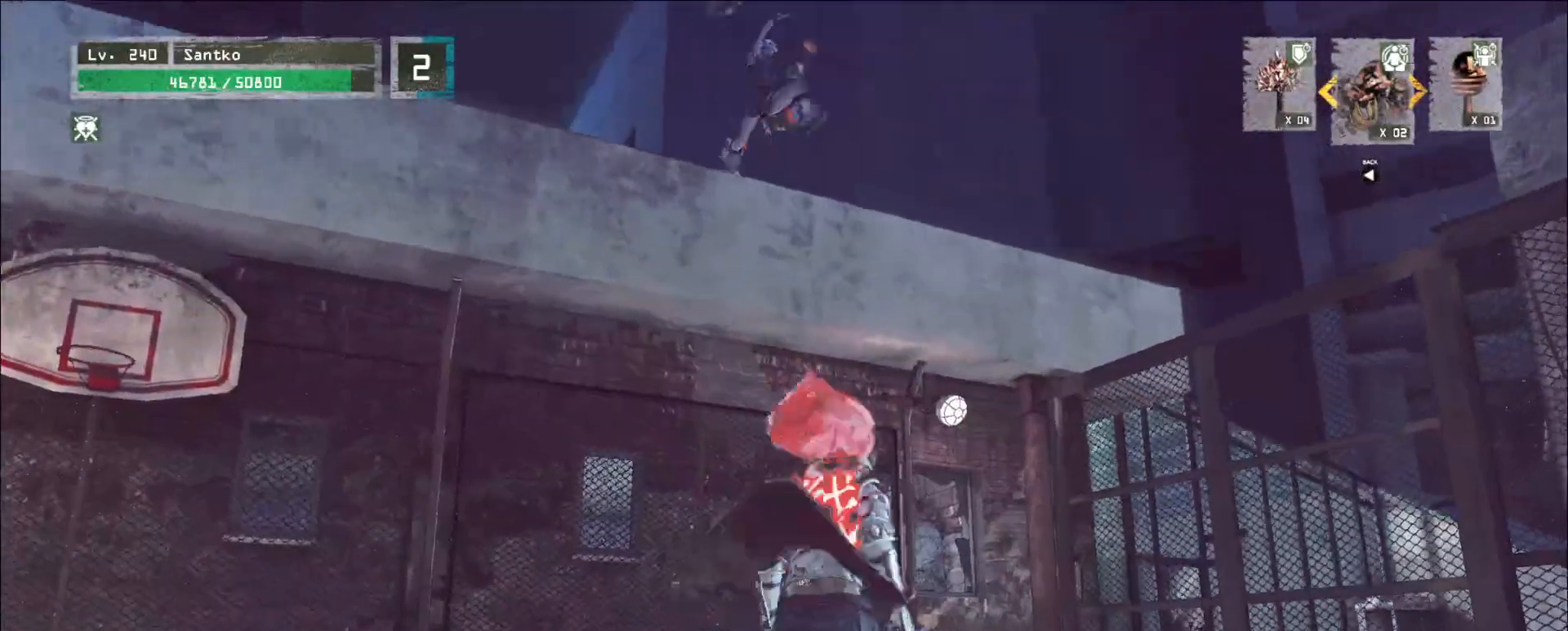
Gameplay with keyboard and mouse; each line is a JSON object with the keys and mouse buttons held at the frame after it. "events" lists presses ("down") and releases ("up") of "1", "2", "3", "4", "5", "a", "alt", "b", "c", "ctrl", "d", "e", "f", "g", "q", "r", "s", "shift", "space", "t", "tab", "v", "w", "x", "z", "mouse_left", "mouse_wheel", "mouse_right", "mouse_mb4" and "mouse_mb5" between this image and that frame as [ms after this image, input, new state], when the widget could be followed in between. "mouse_left", "mouse_wheel", "mouse_right", "mouse_mb4", "mouse_mb5" = the "left", "wheel", "right", "mb4", "mb5" buttons of the "mouse" list. No other keys are recorded. "wheel" means that the mouse wheel is clicked or scrolled. Not read: mouse_move.
{"keys": ["shift", "w"], "mouse": [], "events": [[80, "d", "up"], [200, "shift", "down"], [360, "mouse_left", "down"], [400, "mouse_left", "up"]]}
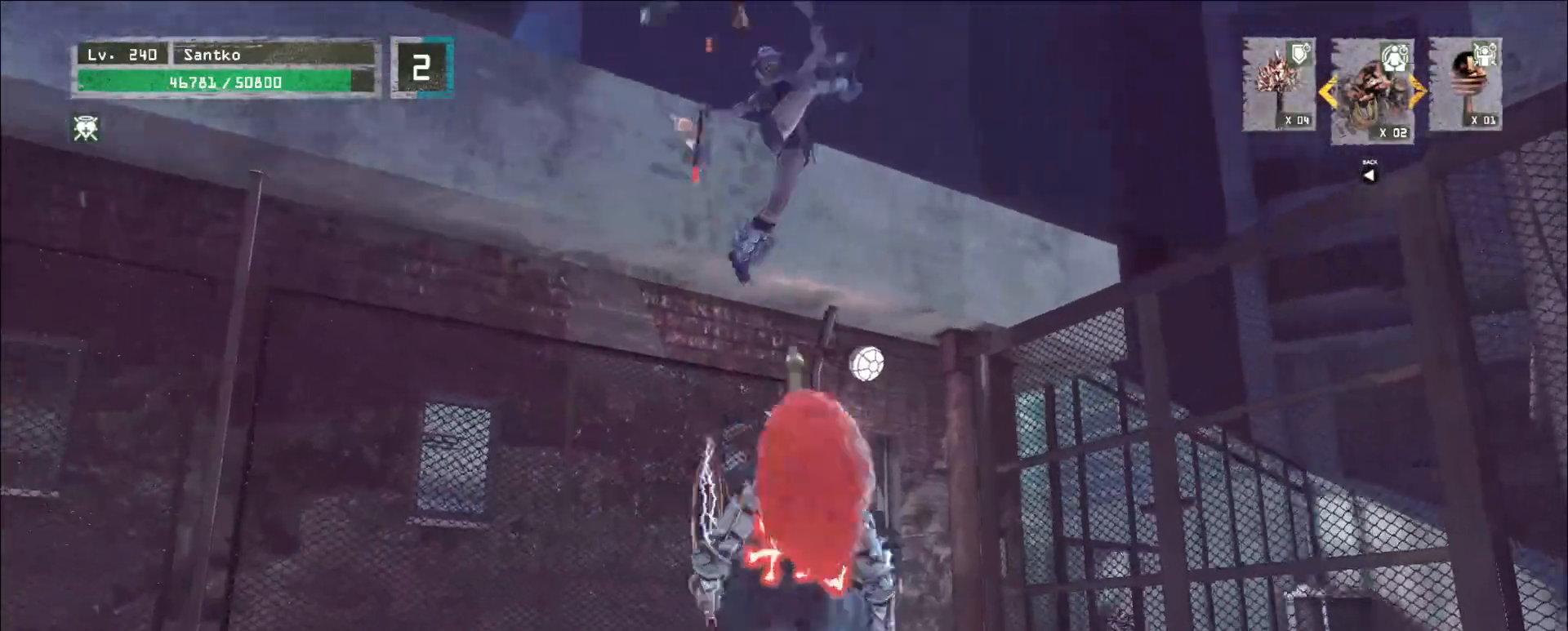
{"keys": [], "mouse": [], "events": [[120, "shift", "up"], [200, "w", "up"], [400, "q", "down"], [440, "q", "up"]]}
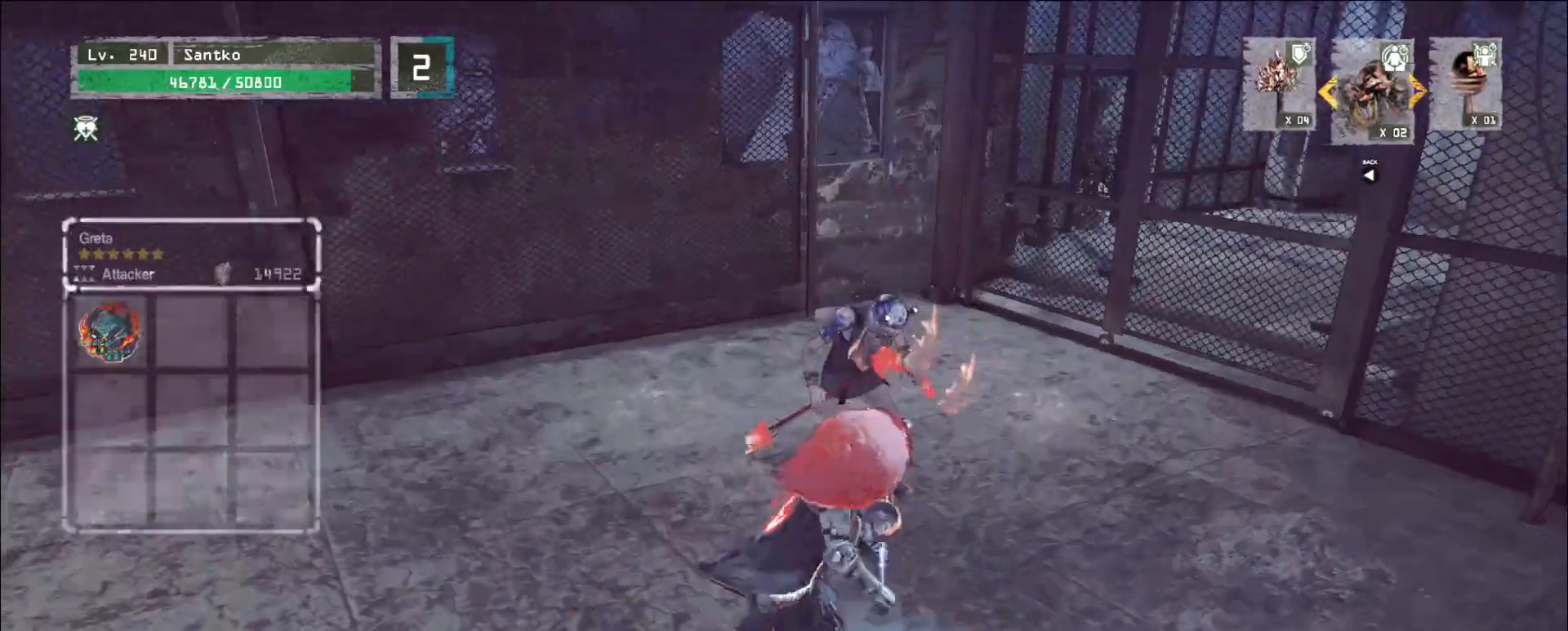
{"keys": [], "mouse": ["wheel"], "events": [[80, "q", "down"], [120, "mouse_wheel", "down"], [160, "q", "up"]]}
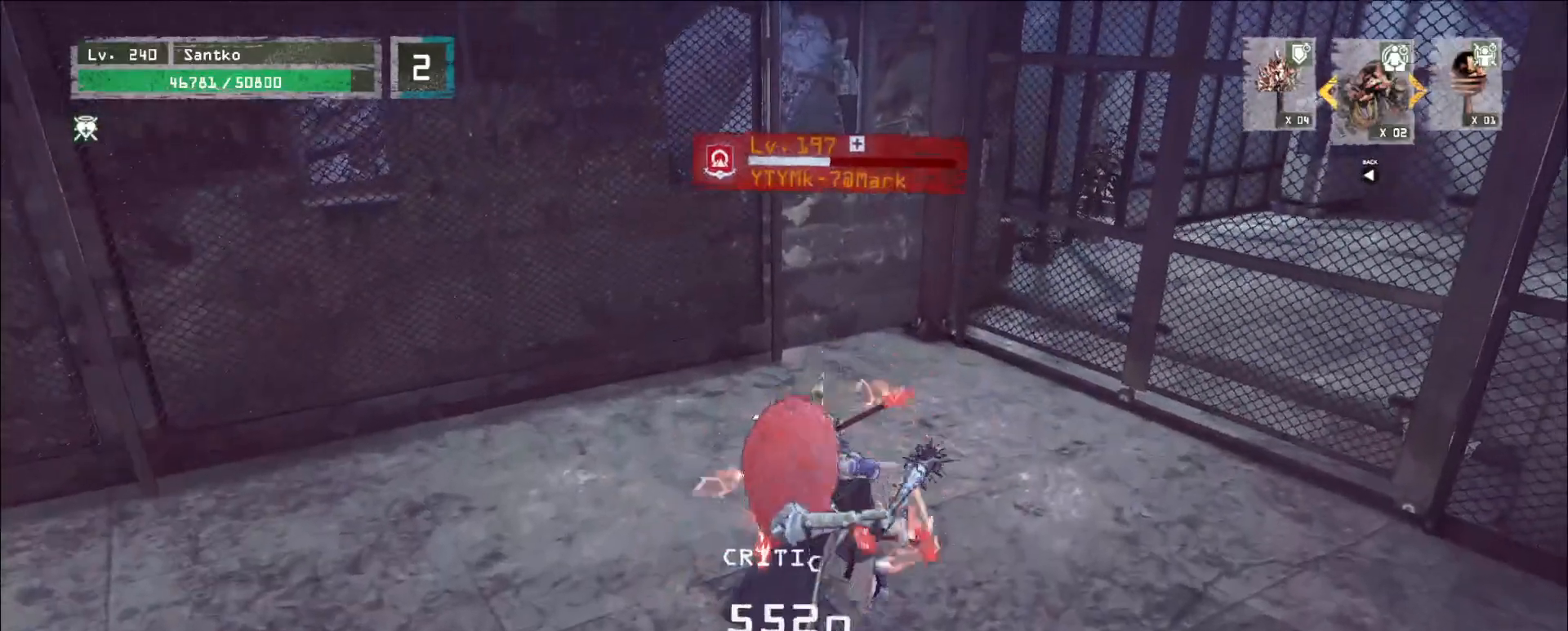
{"keys": ["s"], "mouse": ["wheel"], "events": [[80, "mouse_wheel", "up"], [80, "s", "down"], [160, "mouse_wheel", "down"]]}
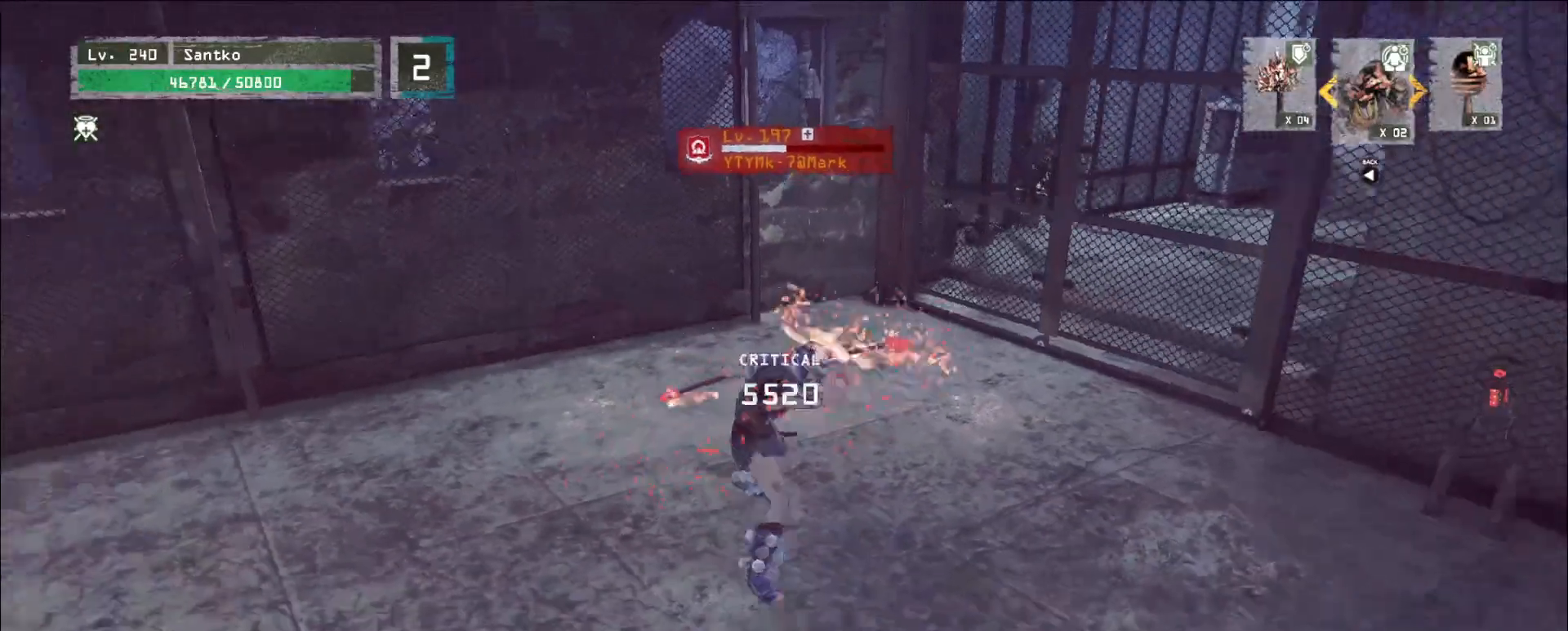
{"keys": ["2", "w"], "mouse": ["left"]}
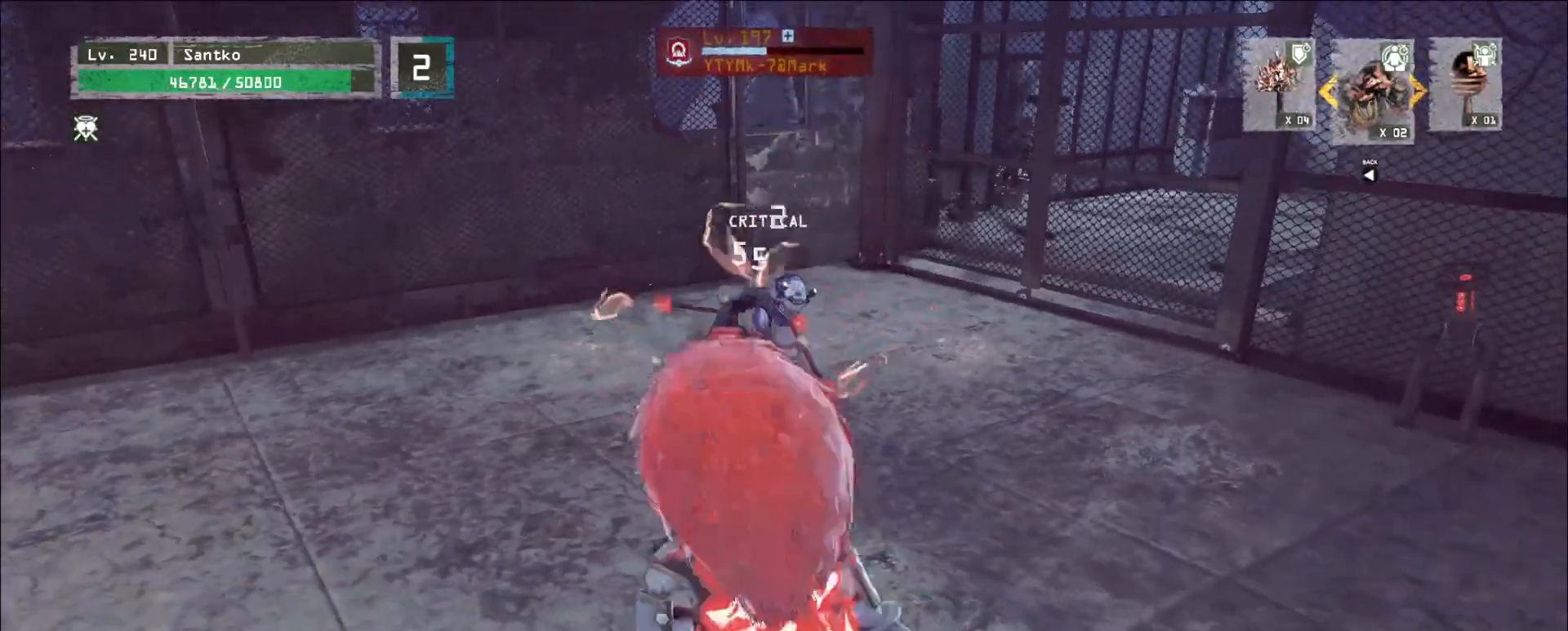
{"keys": ["shift"], "mouse": ["left"], "events": [[80, "2", "up"], [80, "mouse_left", "up"], [80, "q", "down"], [200, "q", "up"], [440, "shift", "down"], [440, "w", "up"], [520, "mouse_left", "down"]]}
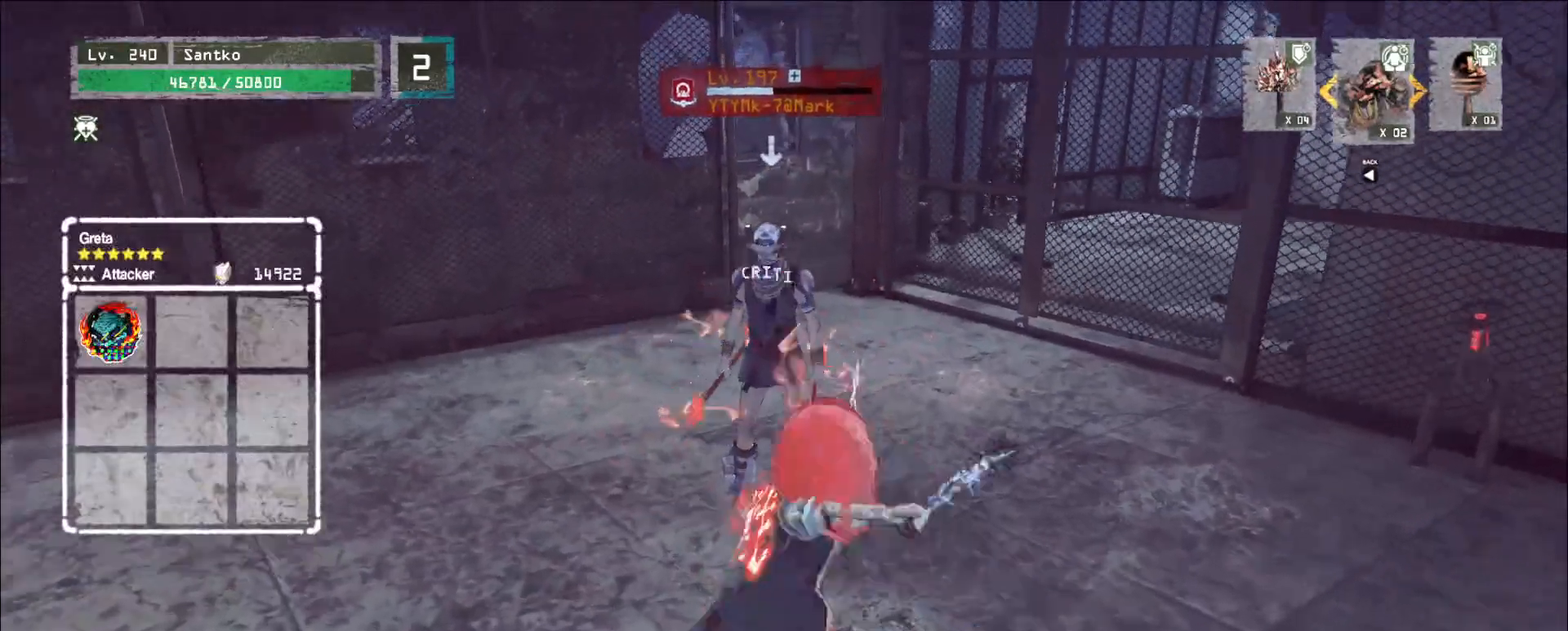
{"keys": [], "mouse": [], "events": [[80, "mouse_left", "up"], [480, "shift", "up"]]}
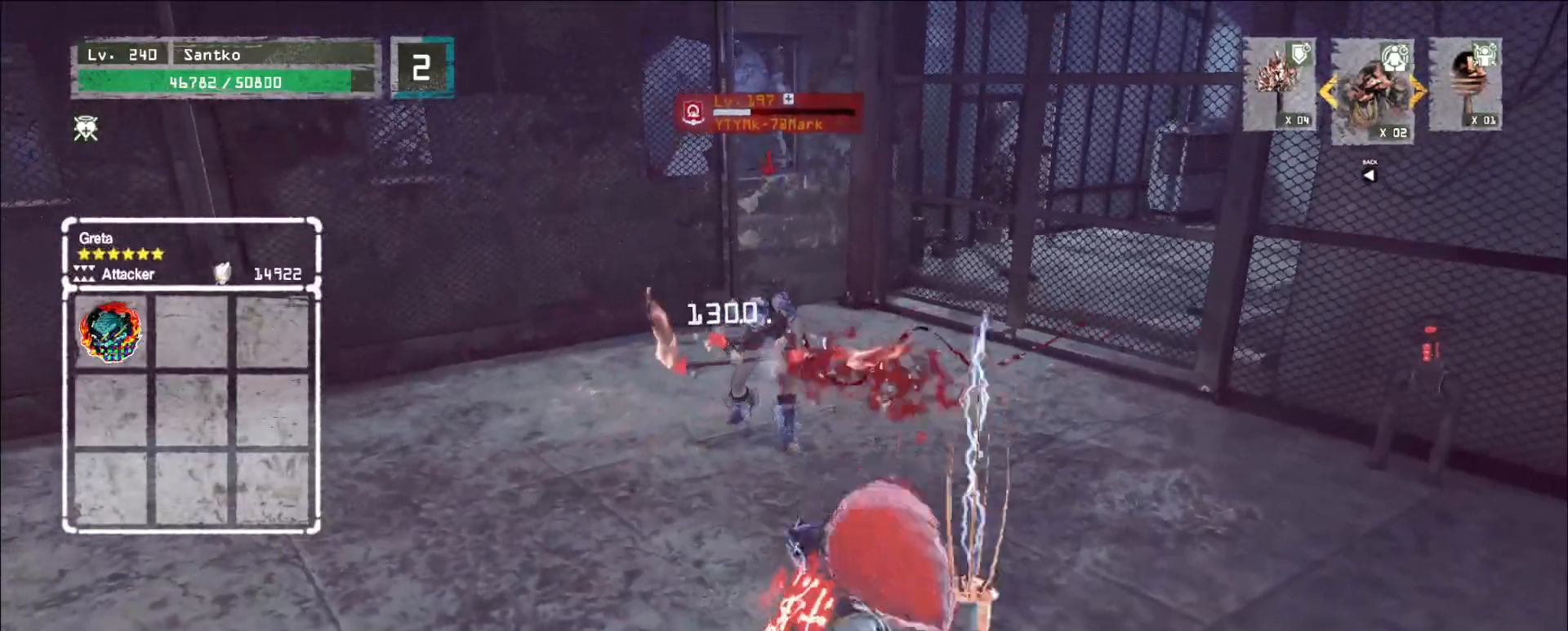
{"keys": [], "mouse": ["wheel"], "events": [[400, "q", "down"], [440, "mouse_wheel", "down"], [440, "q", "up"]]}
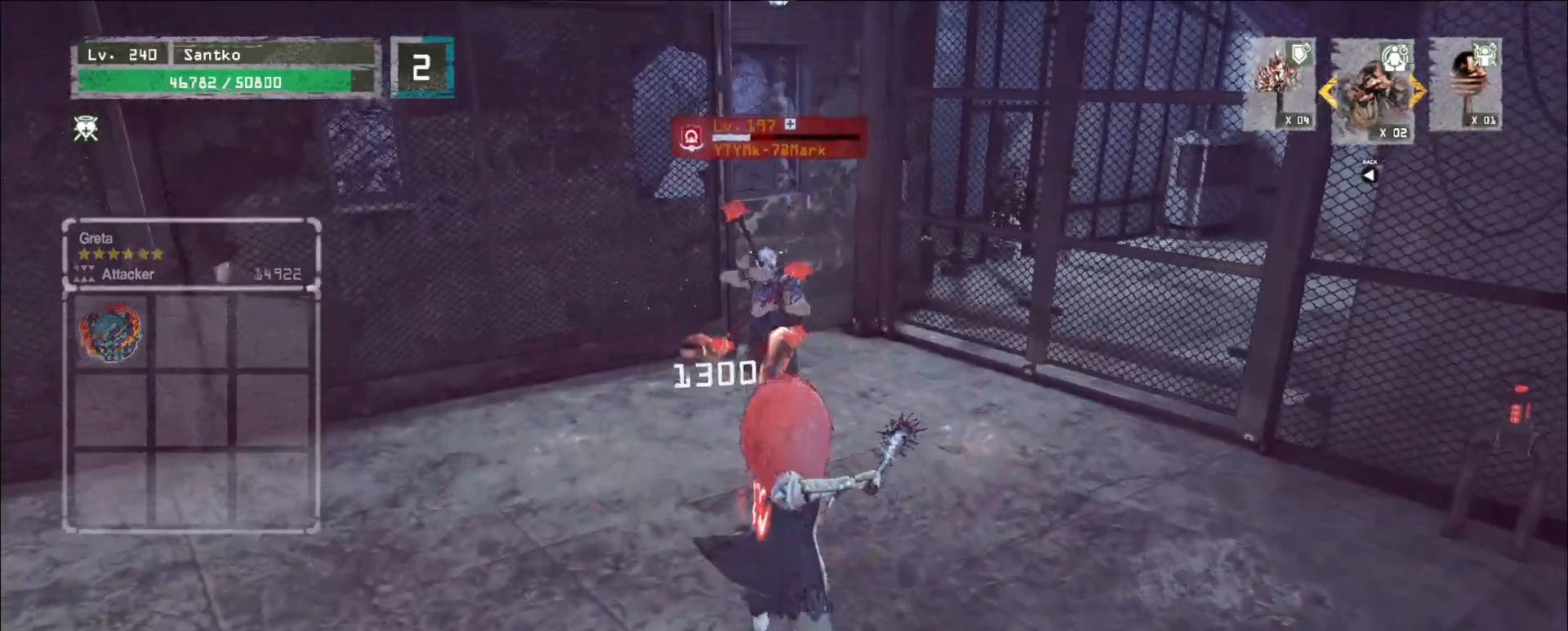
{"keys": ["s"], "mouse": [], "events": [[320, "s", "down"], [480, "mouse_wheel", "up"]]}
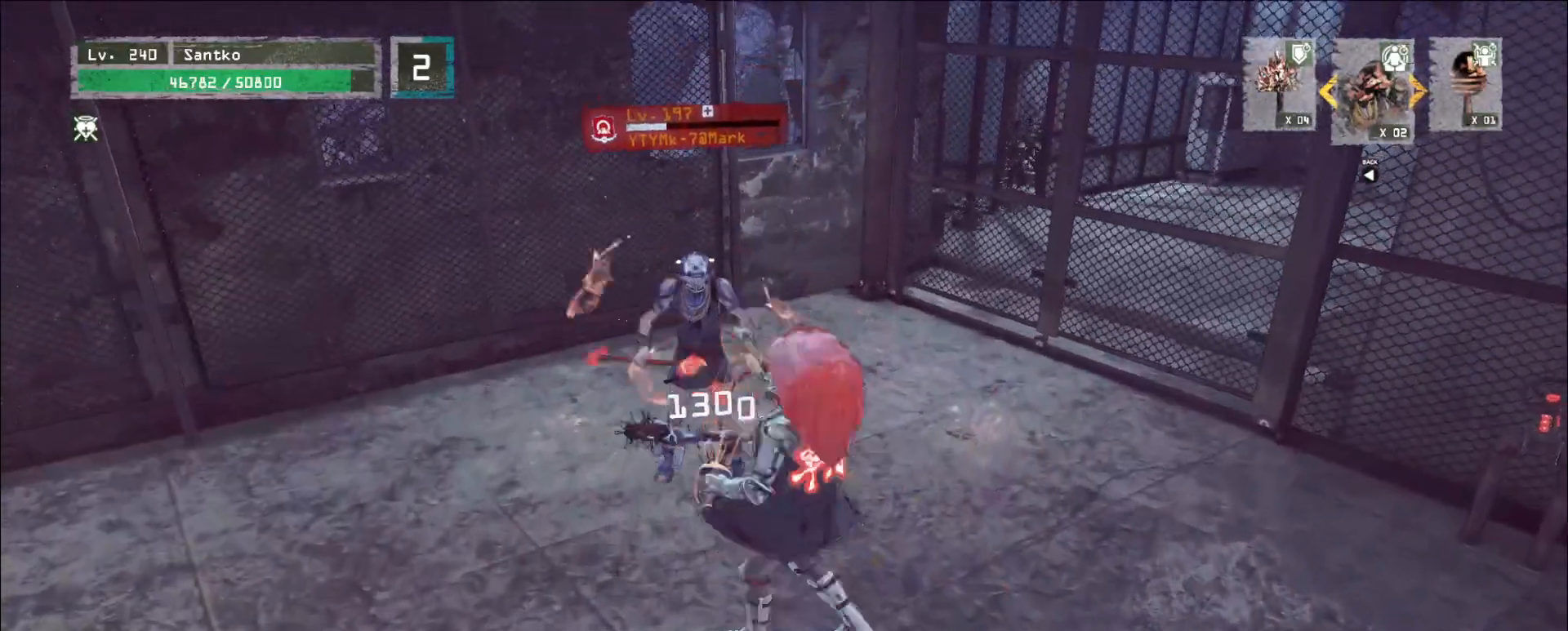
{"keys": ["a", "s"], "mouse": [], "events": [[280, "s", "up"], [480, "s", "down"], [520, "a", "down"]]}
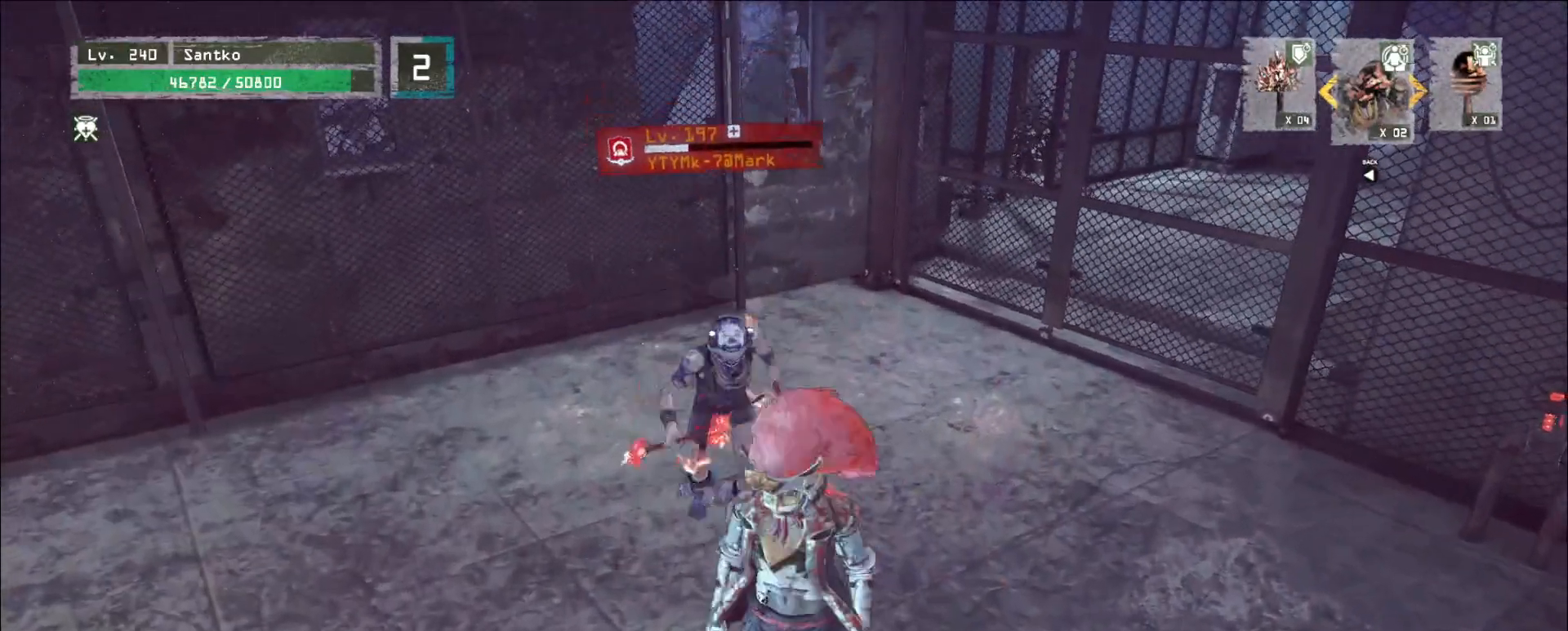
{"keys": ["d", "w"], "mouse": ["right"], "events": [[360, "a", "up"], [400, "d", "down"], [400, "w", "down"], [440, "s", "up"], [480, "mouse_right", "down"]]}
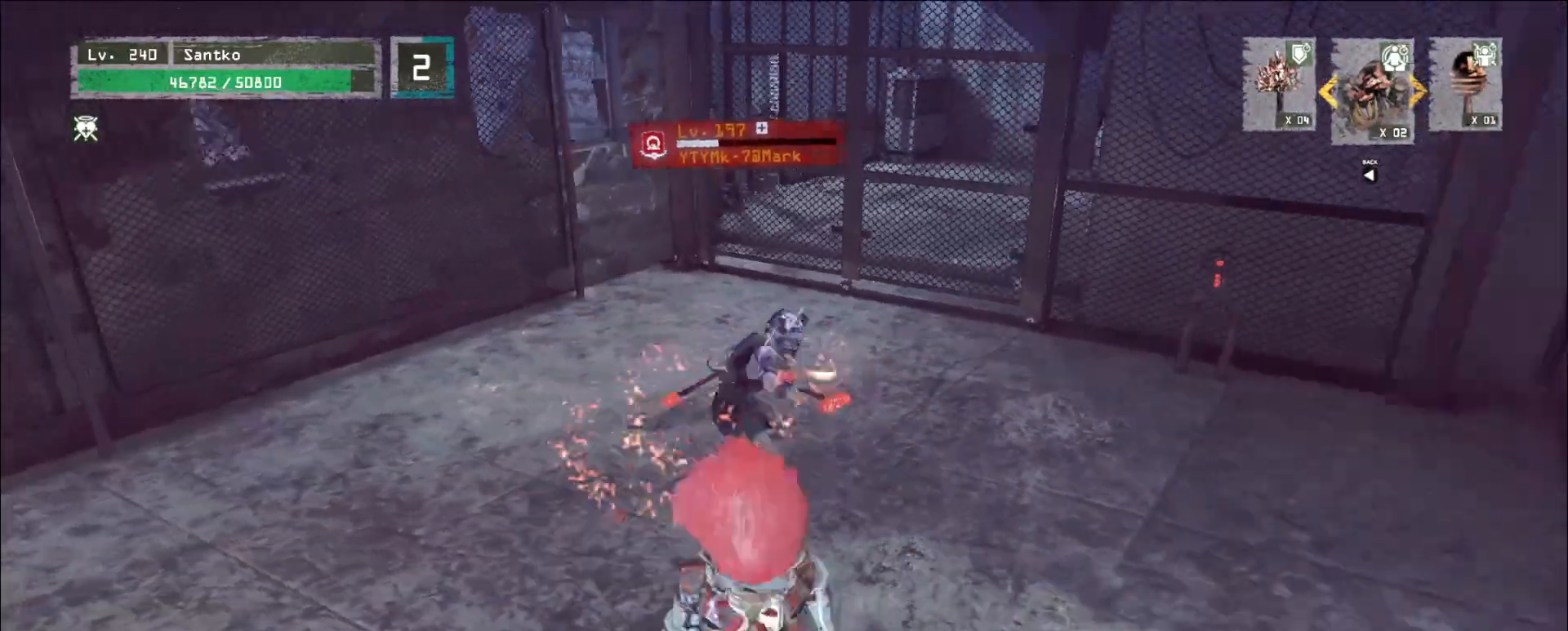
{"keys": [], "mouse": ["right"], "events": [[40, "mouse_right", "up"], [40, "q", "down"], [80, "d", "up"], [160, "q", "up"], [480, "mouse_right", "down"], [480, "w", "up"]]}
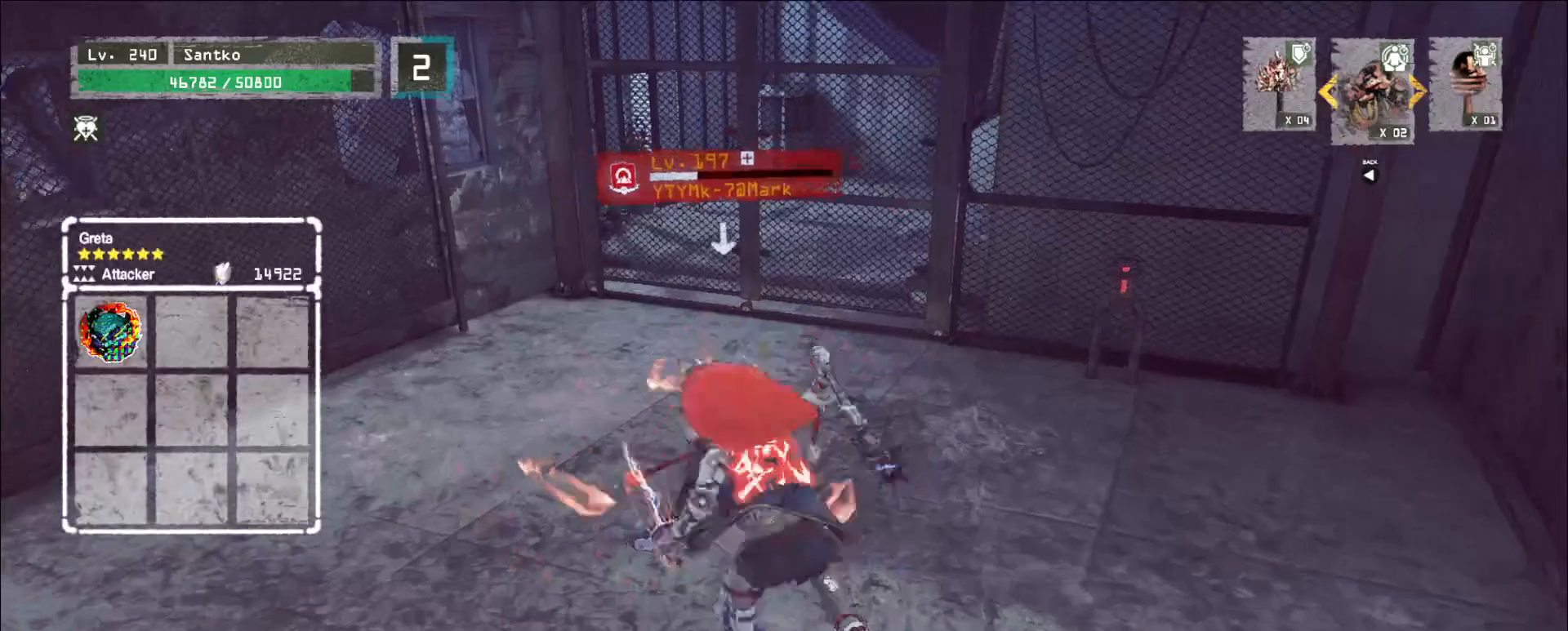
{"keys": [], "mouse": [], "events": [[40, "mouse_right", "up"]]}
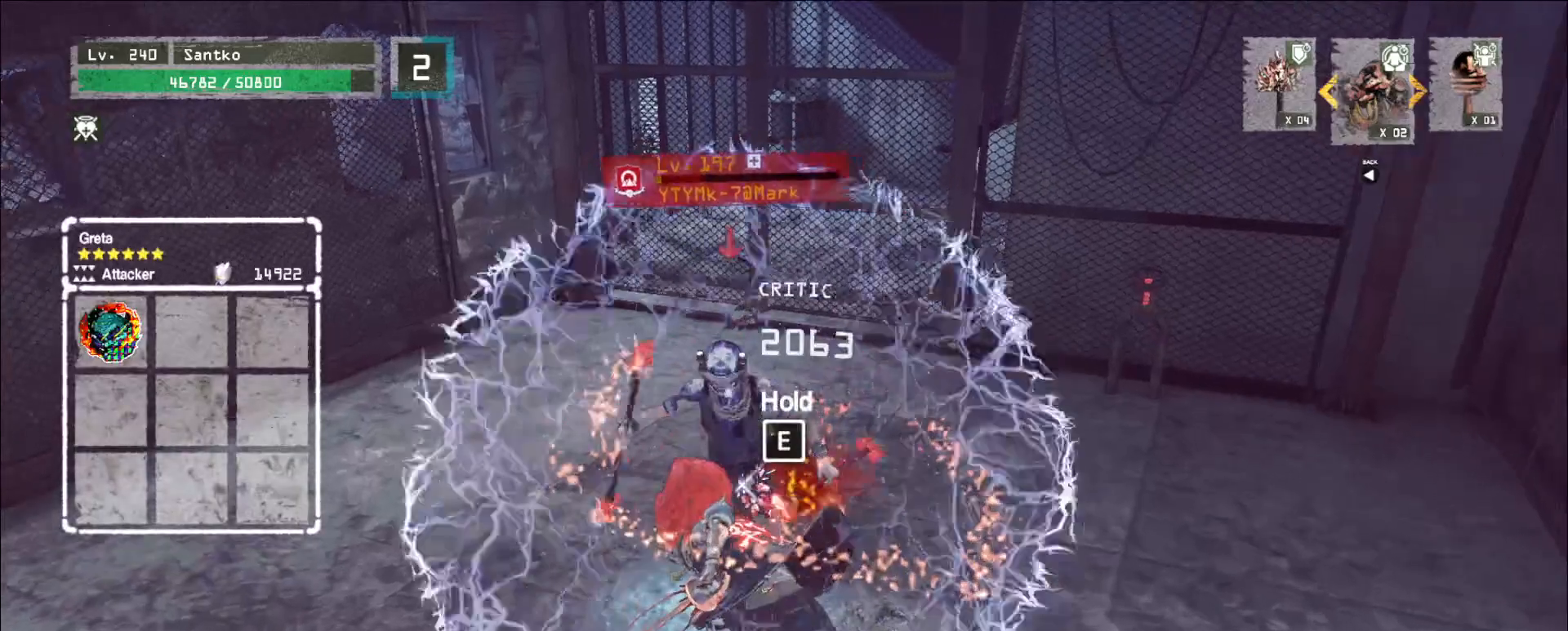
{"keys": [], "mouse": [], "events": []}
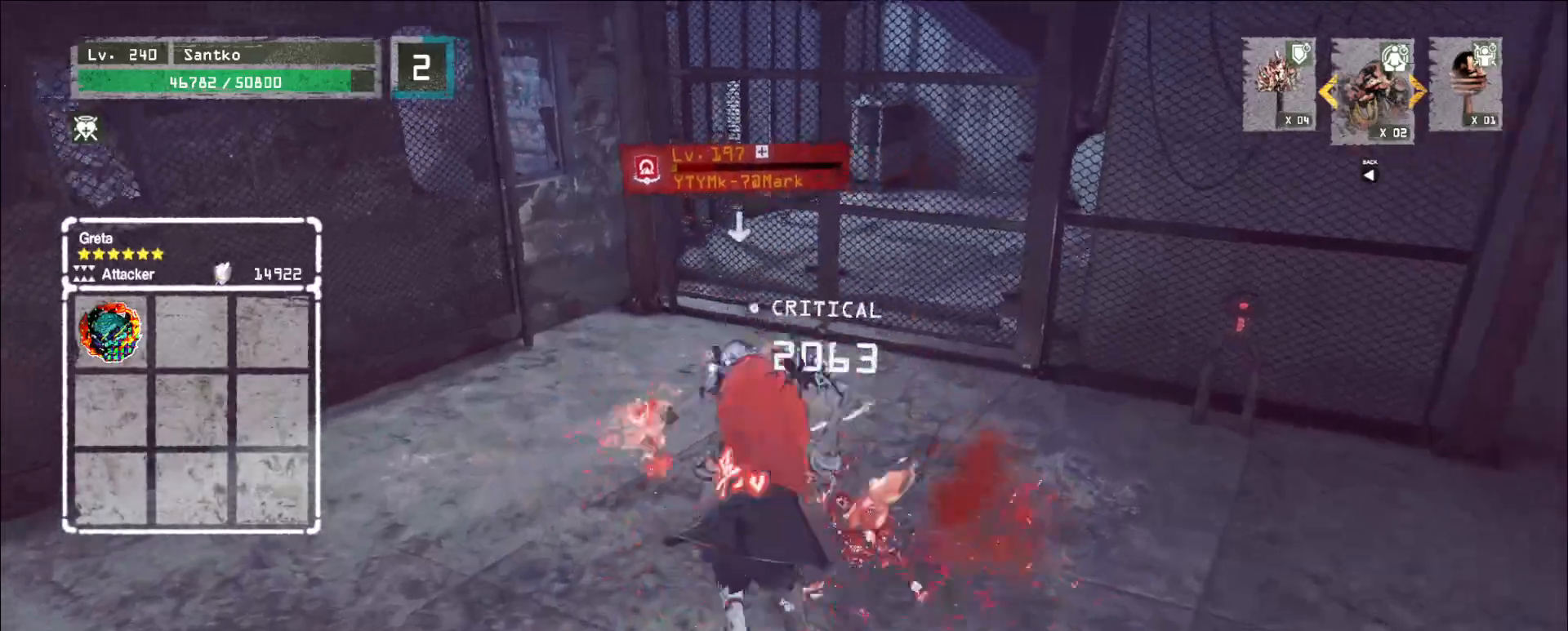
{"keys": [], "mouse": ["wheel"], "events": [[40, "q", "down"], [80, "q", "up"], [120, "mouse_wheel", "down"]]}
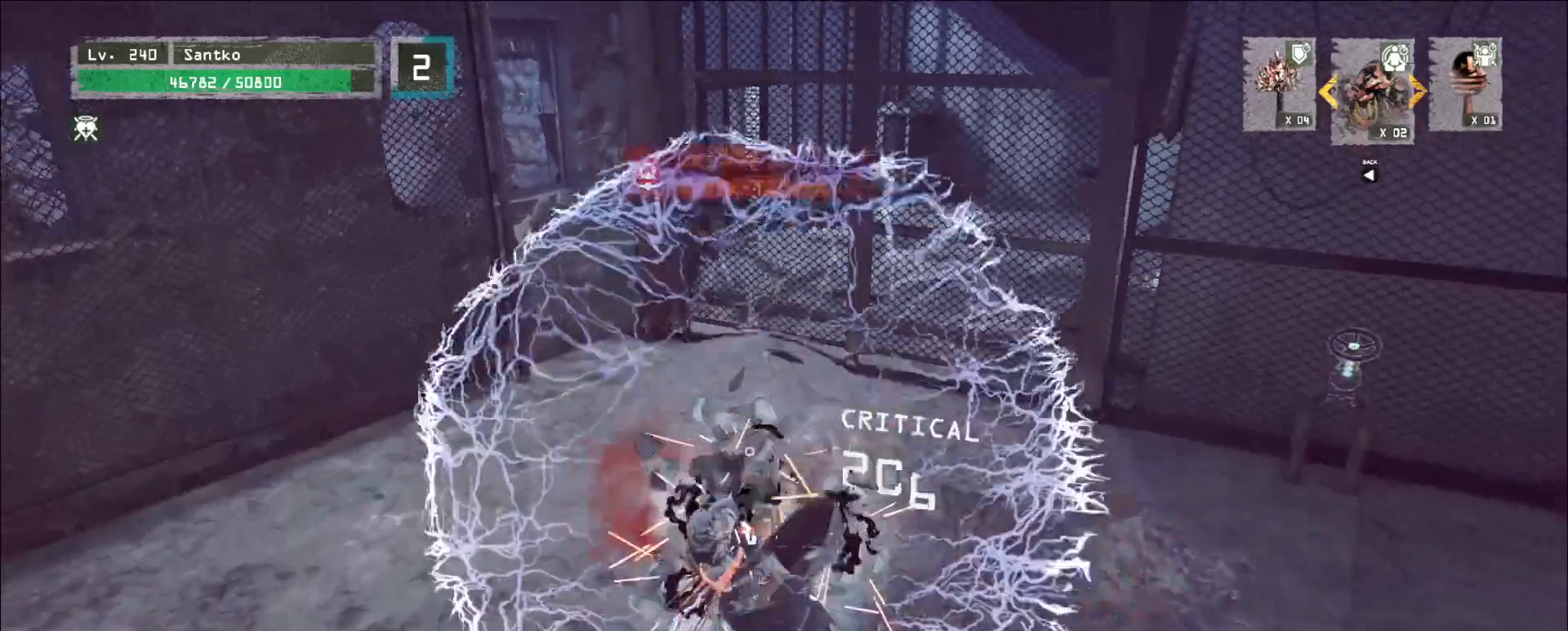
{"keys": [], "mouse": ["wheel"], "events": []}
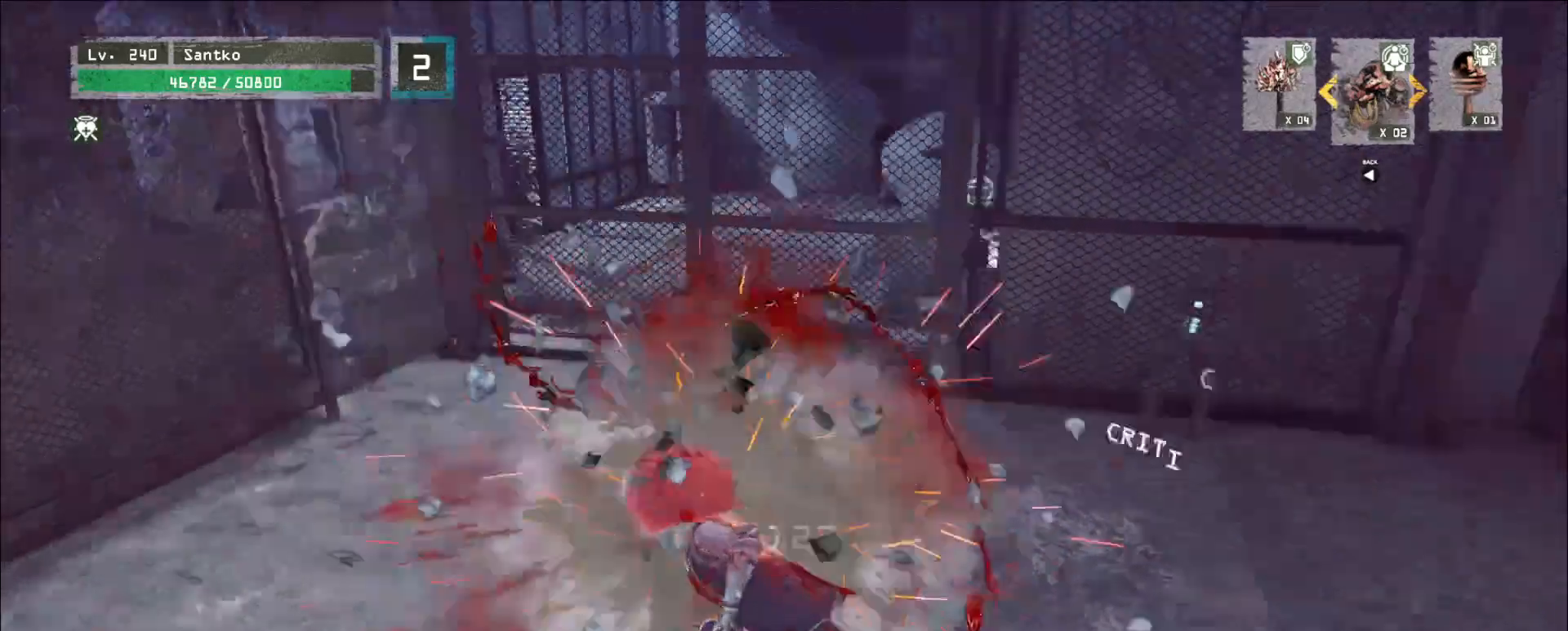
{"keys": ["w"], "mouse": [], "events": [[200, "w", "down"], [280, "mouse_wheel", "up"]]}
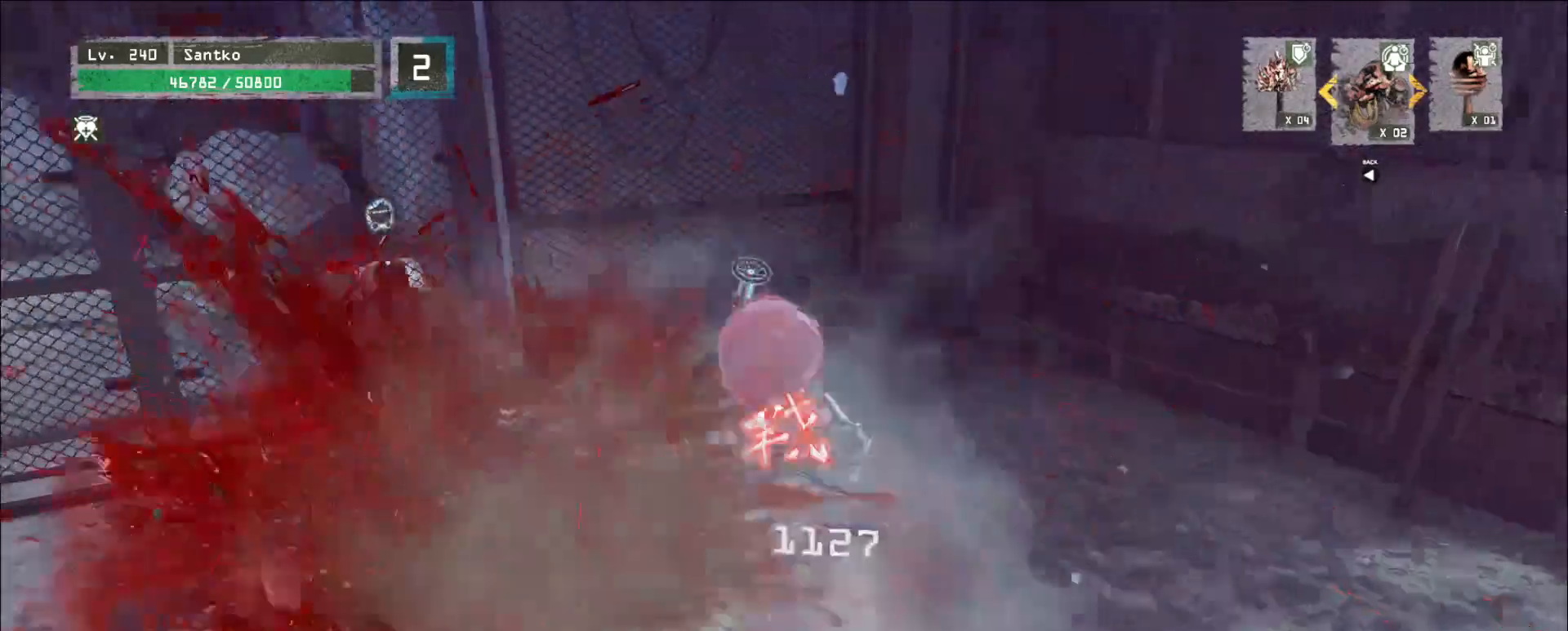
{"keys": [], "mouse": [], "events": [[120, "ctrl", "down"], [320, "ctrl", "up"], [360, "w", "up"], [400, "f", "down"], [480, "f", "up"]]}
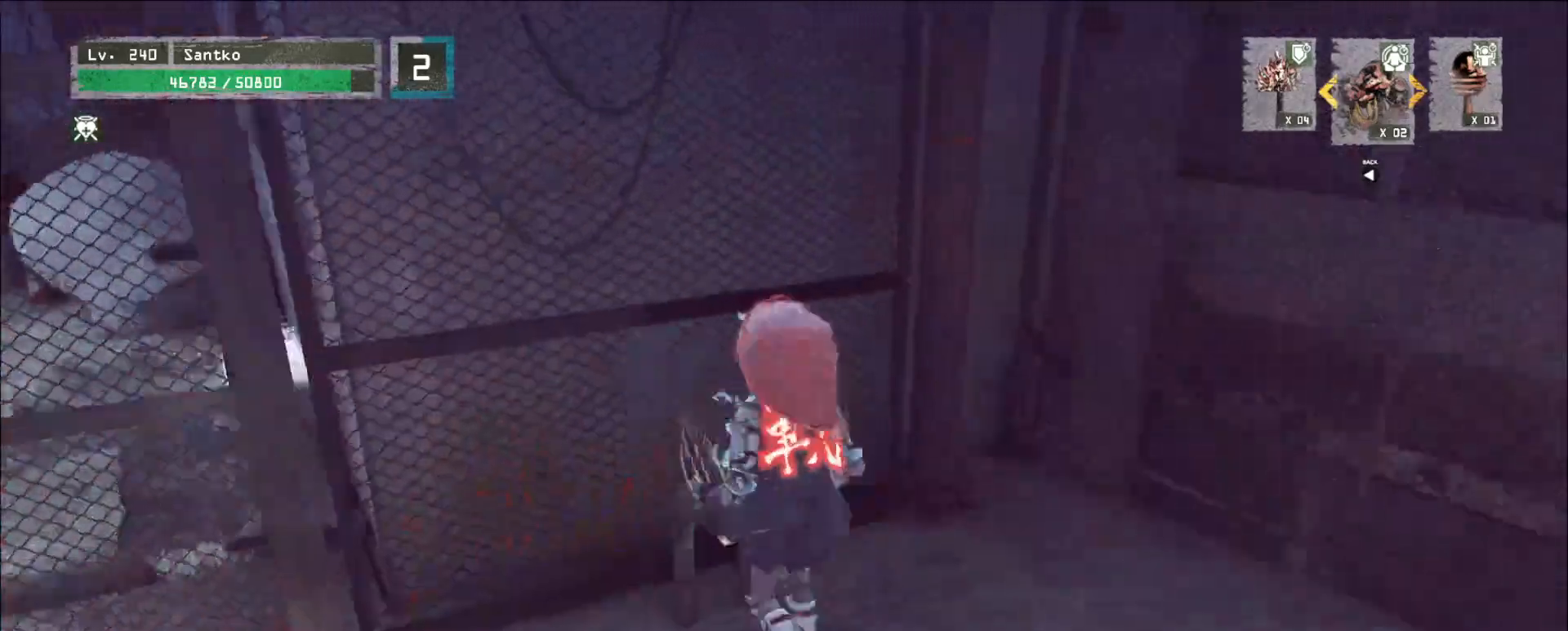
{"keys": ["a", "w"], "mouse": [], "events": [[320, "w", "down"], [480, "a", "down"]]}
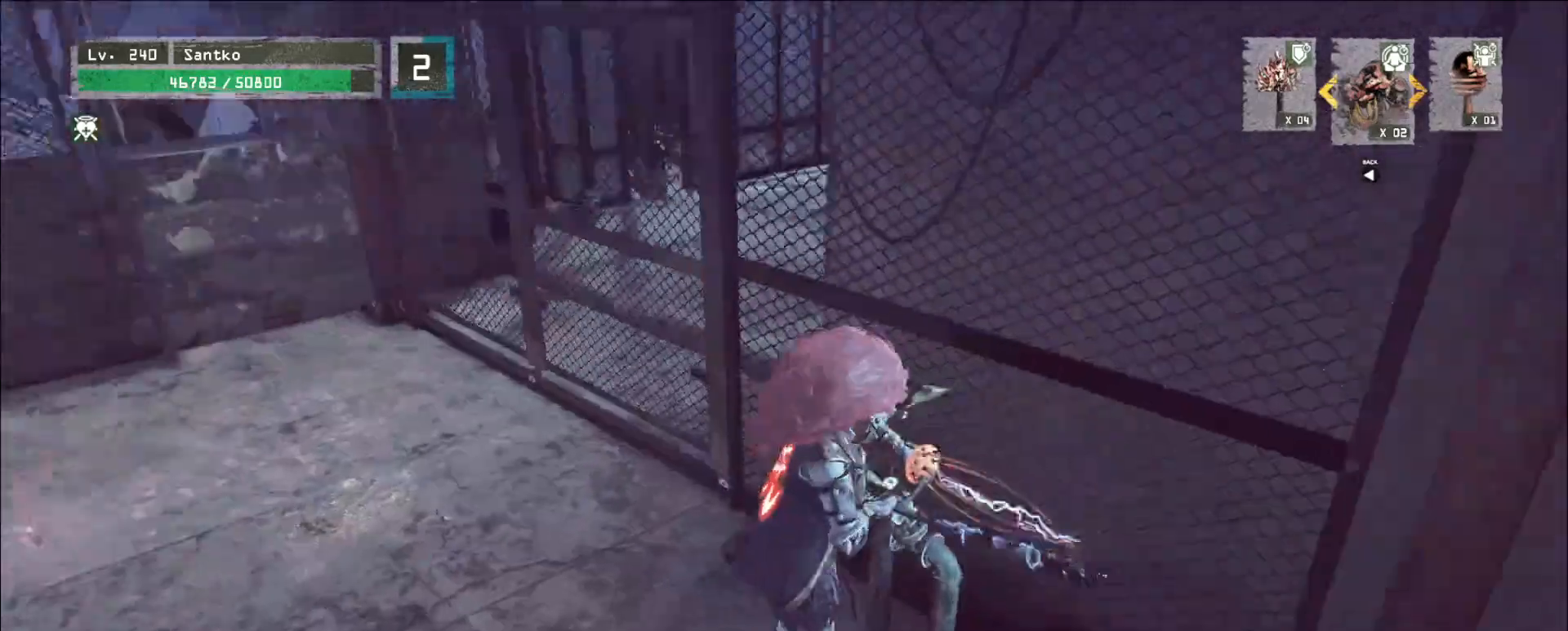
{"keys": ["w"], "mouse": [], "events": [[520, "a", "up"]]}
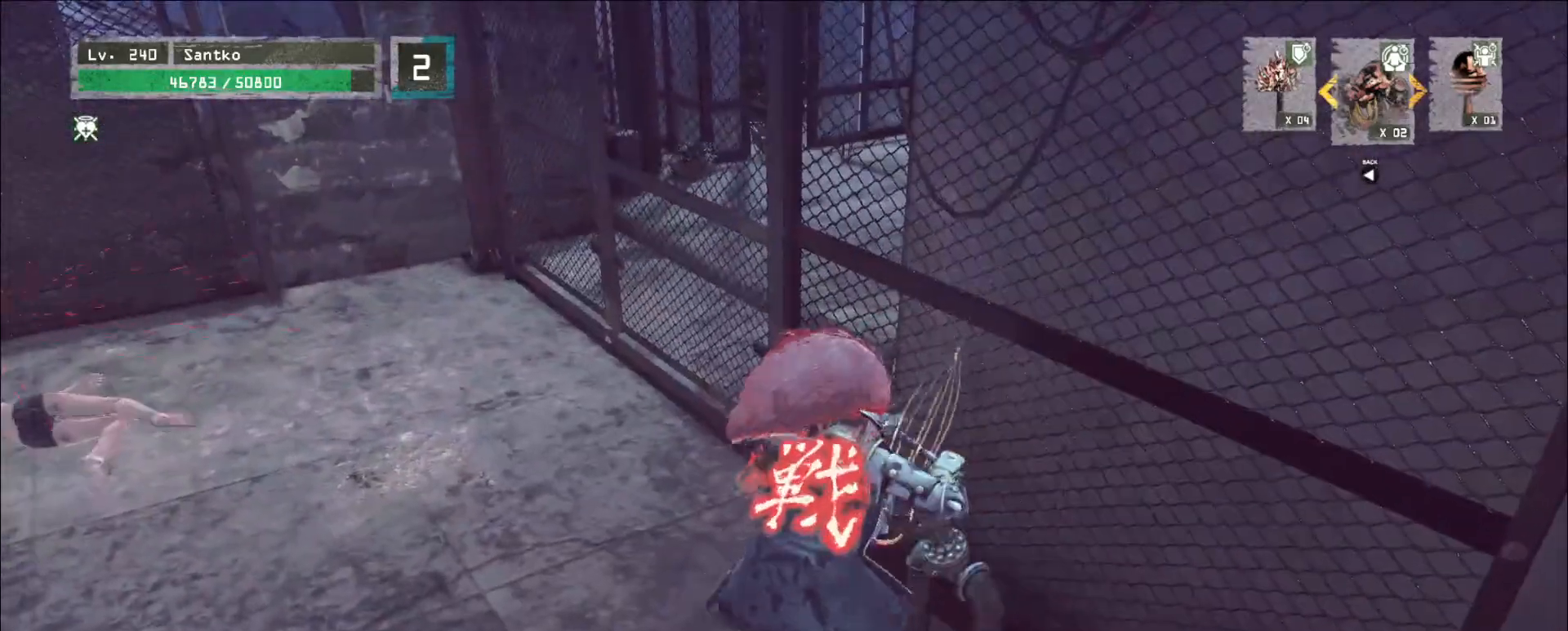
{"keys": ["2", "w"], "mouse": [], "events": [[440, "2", "down"]]}
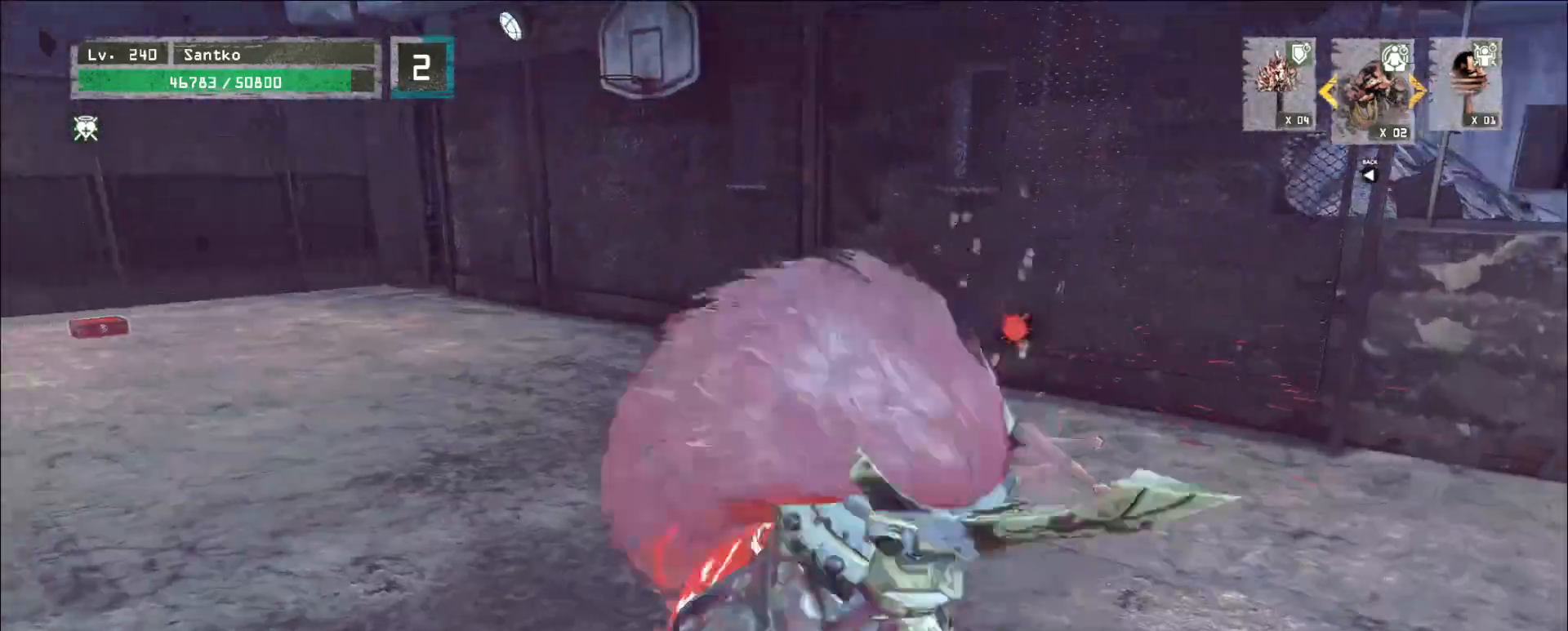
{"keys": ["w"], "mouse": []}
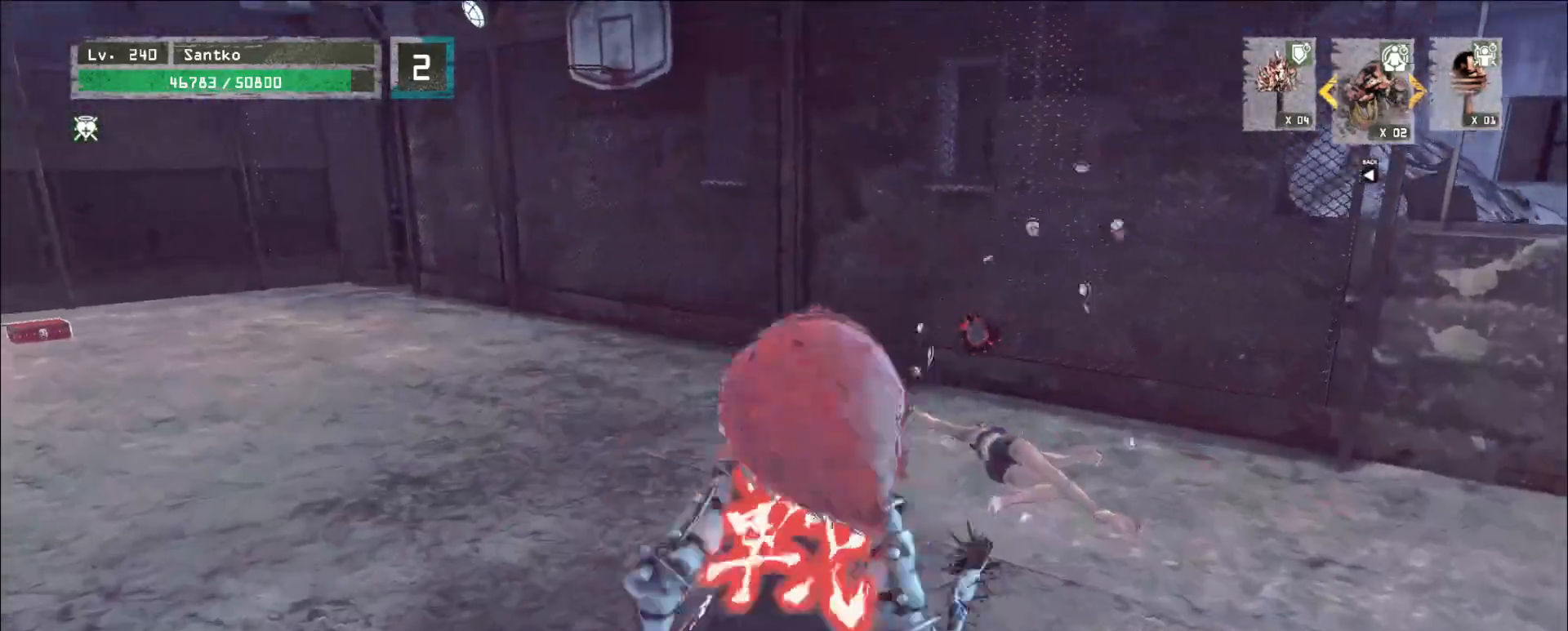
{"keys": ["d", "w"], "mouse": [], "events": [[120, "d", "down"], [240, "2", "down"], [320, "2", "up"], [360, "2", "down"], [480, "2", "up"]]}
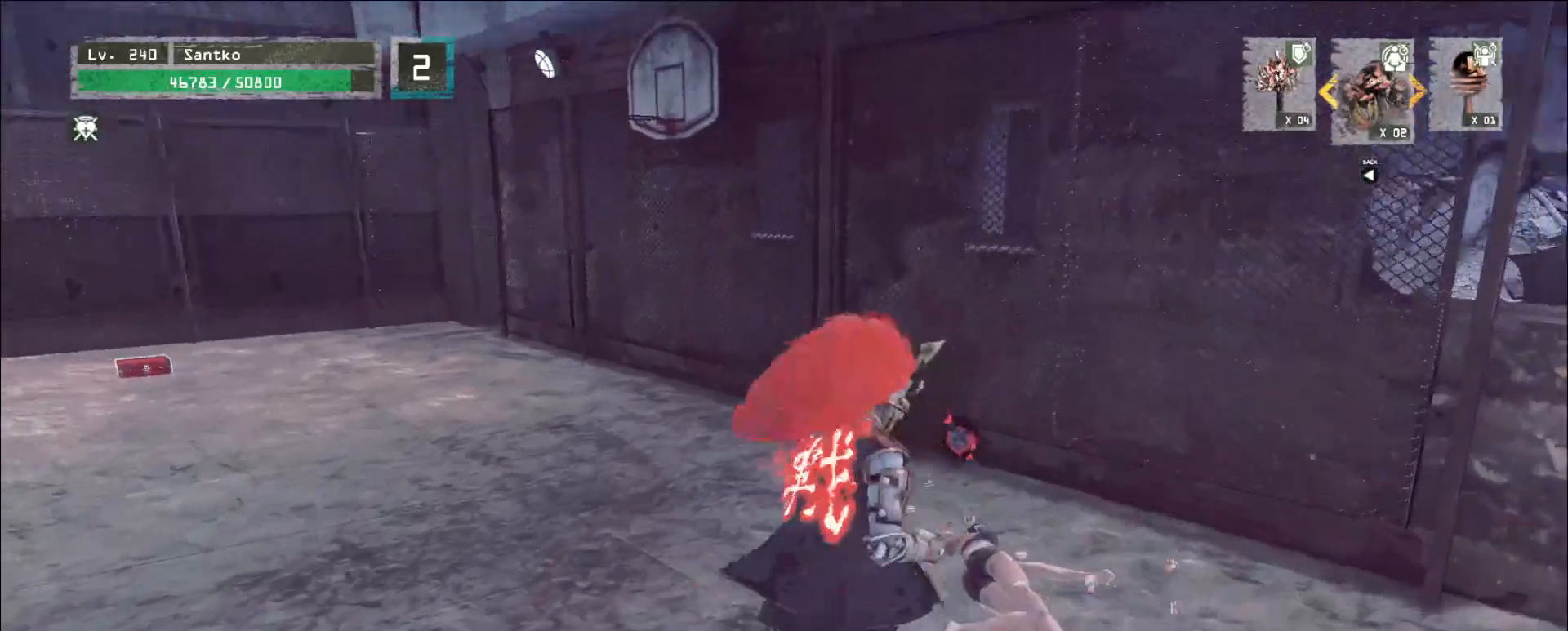
{"keys": ["w"], "mouse": [], "events": [[40, "d", "up"], [160, "ctrl", "down"], [200, "ctrl", "up"]]}
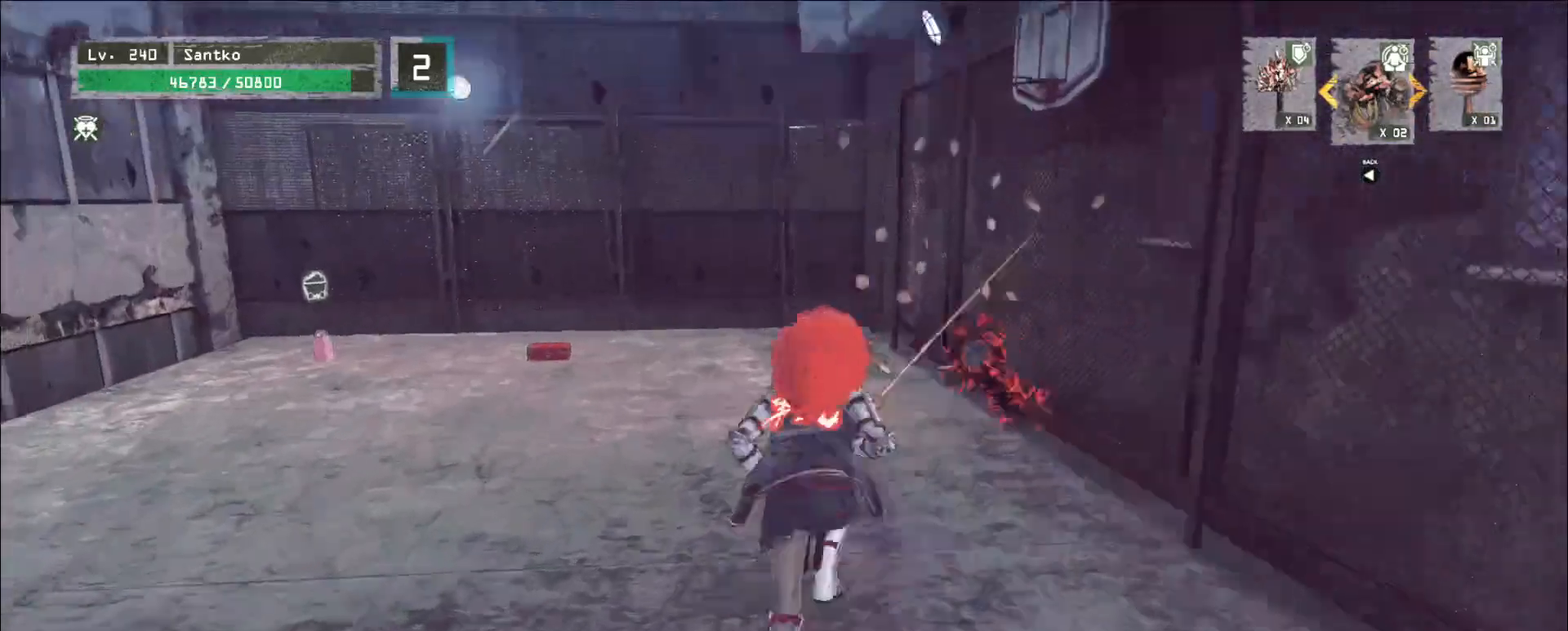
{"keys": ["w"], "mouse": [], "events": []}
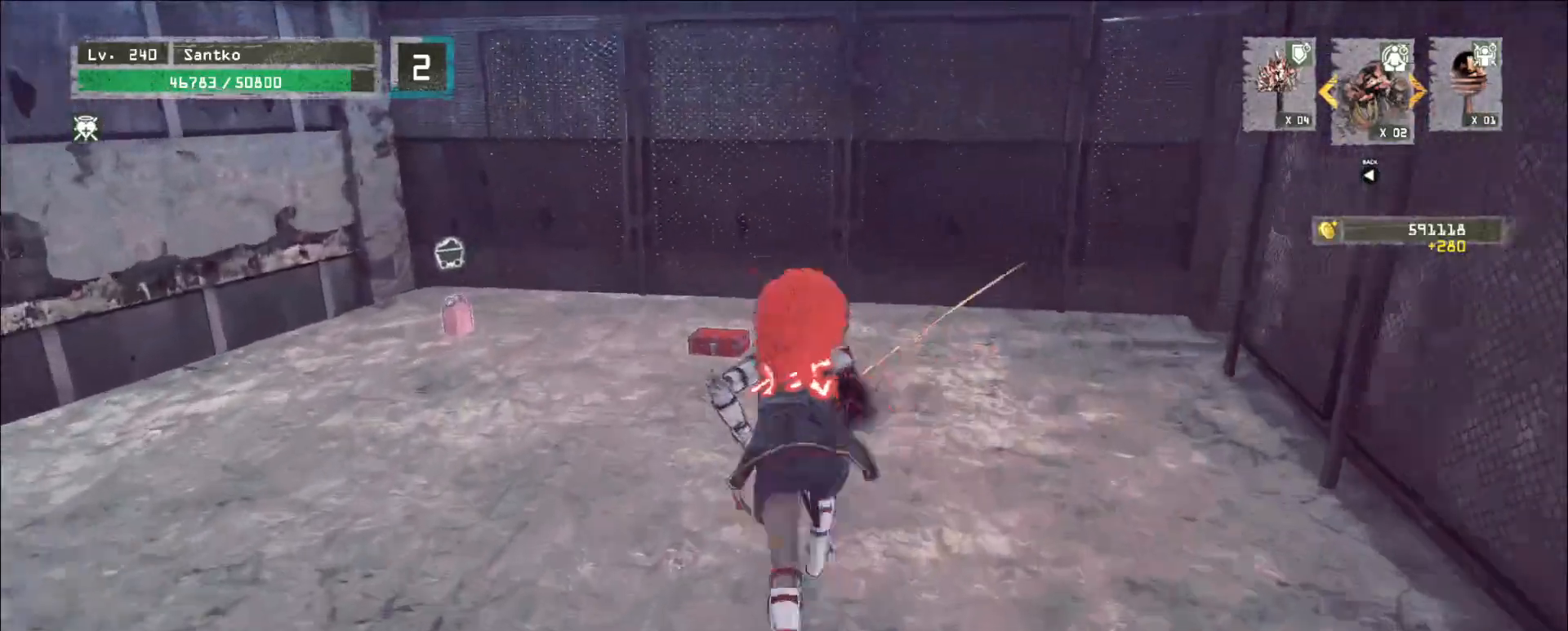
{"keys": ["w"], "mouse": [], "events": [[320, "ctrl", "down"], [480, "ctrl", "up"]]}